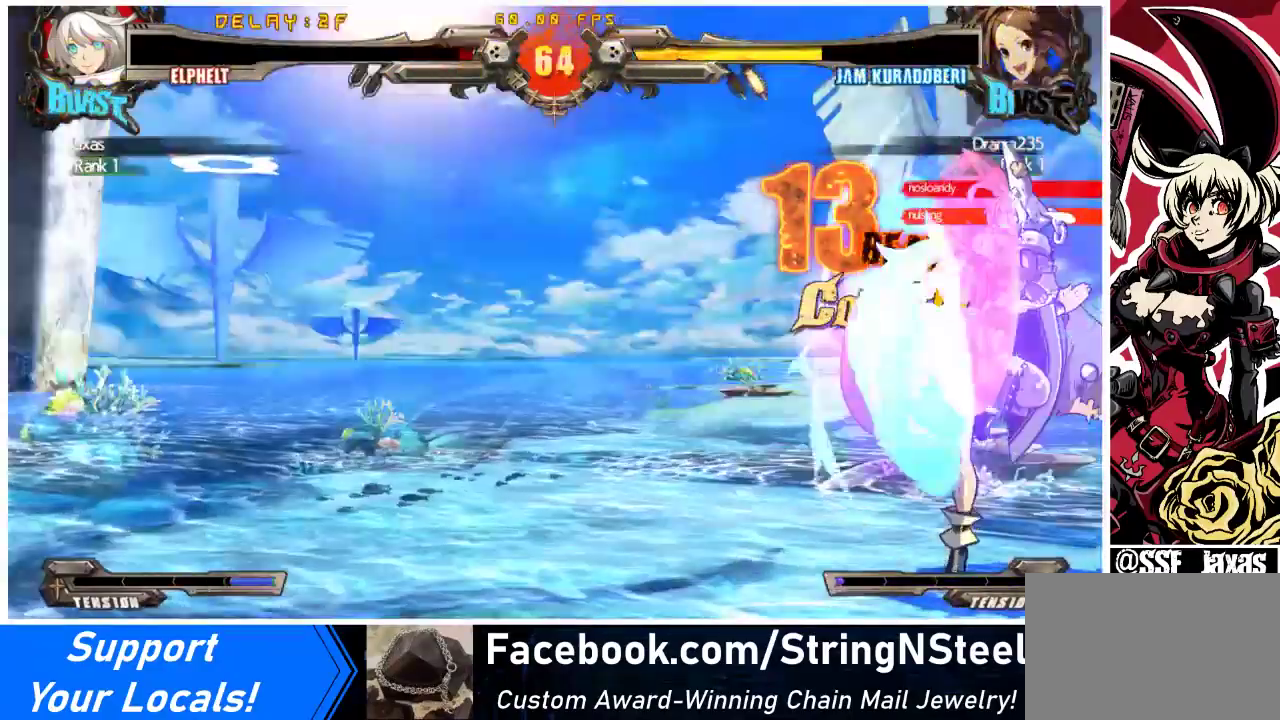
Gameplay with a controller (arcade stick); each line is a JSON object with the inputs held at the frame after it. "events" lists button and stick changes between this image and that frame as [ms after this image, input, new state], when the widget could be followed in between. Not read: L3 R3 other_buttons.
{"buttons": ["DPAD_DOWN", "DPAD_RIGHT"], "events": [[67, "CROSS", "up"], [300, "R1", "down"], [433, "DPAD_DOWN", "down"], [433, "R1", "up"]]}
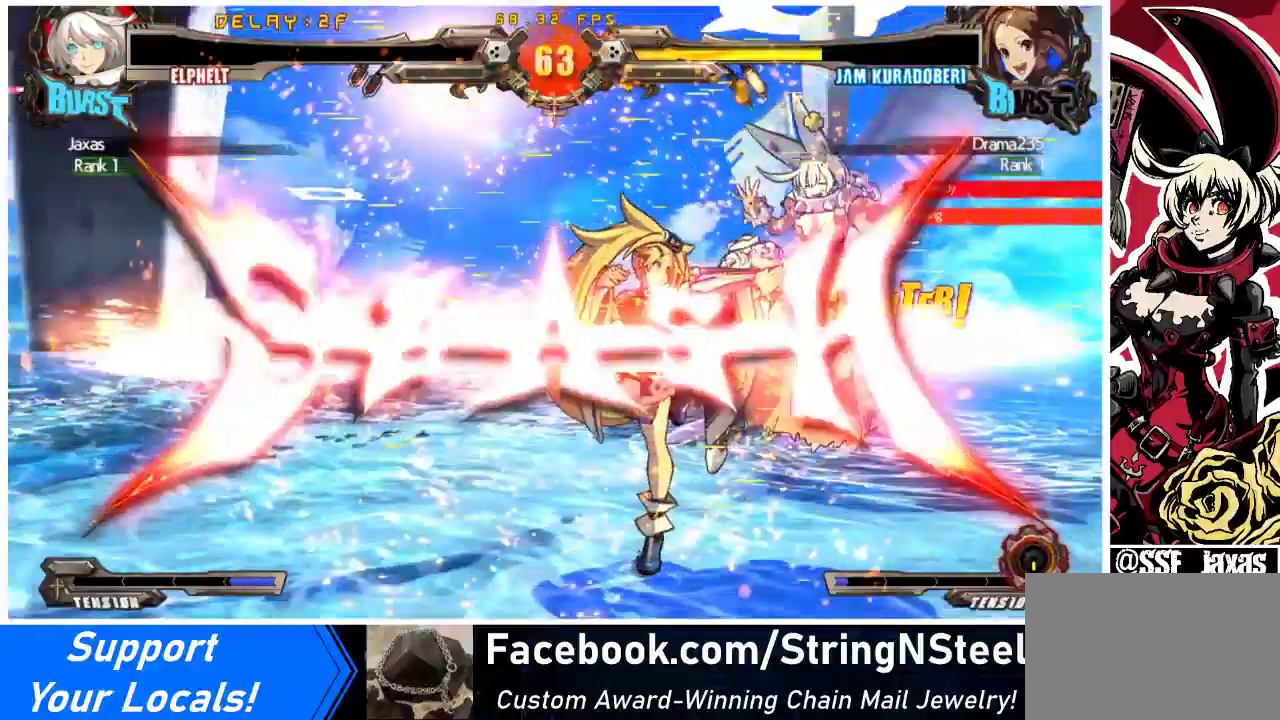
{"buttons": ["SQUARE", "TRIANGLE", "DPAD_DOWN", "DPAD_RIGHT"], "events": [[300, "SQUARE", "down"], [333, "TRIANGLE", "down"]]}
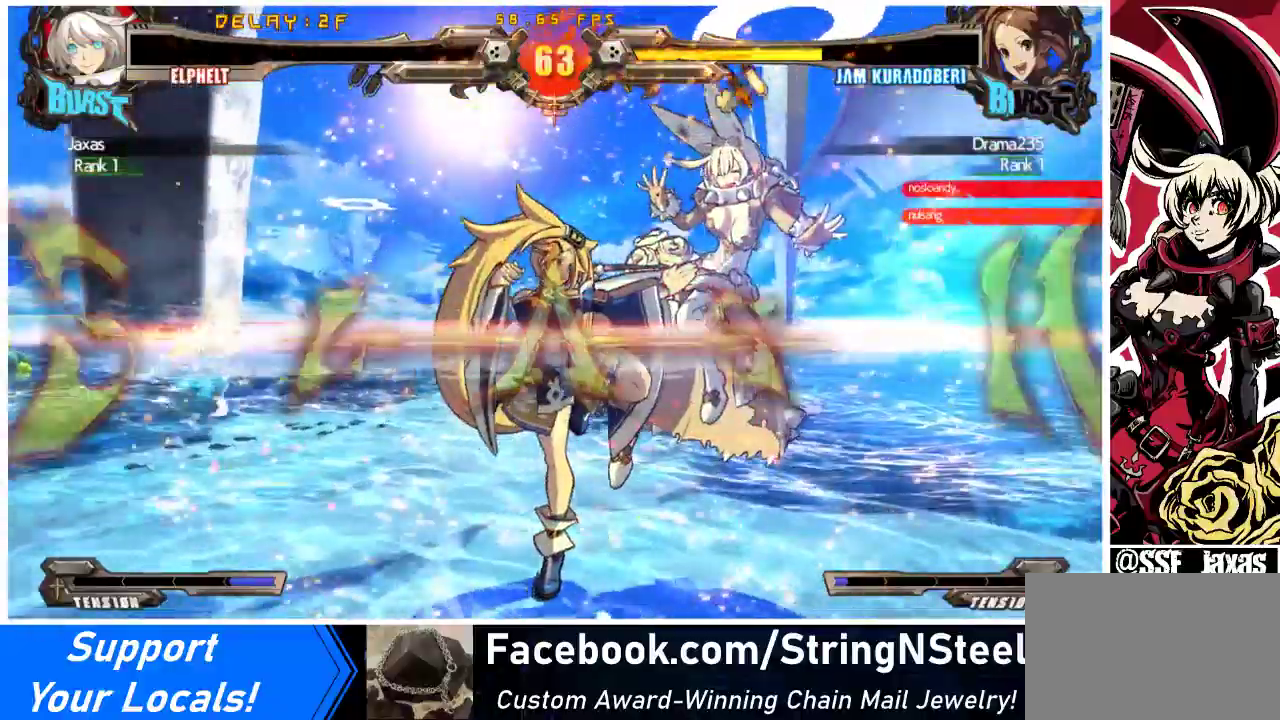
{"buttons": [], "events": [[400, "SQUARE", "up"], [433, "DPAD_DOWN", "up"], [433, "DPAD_RIGHT", "up"], [433, "TRIANGLE", "up"]]}
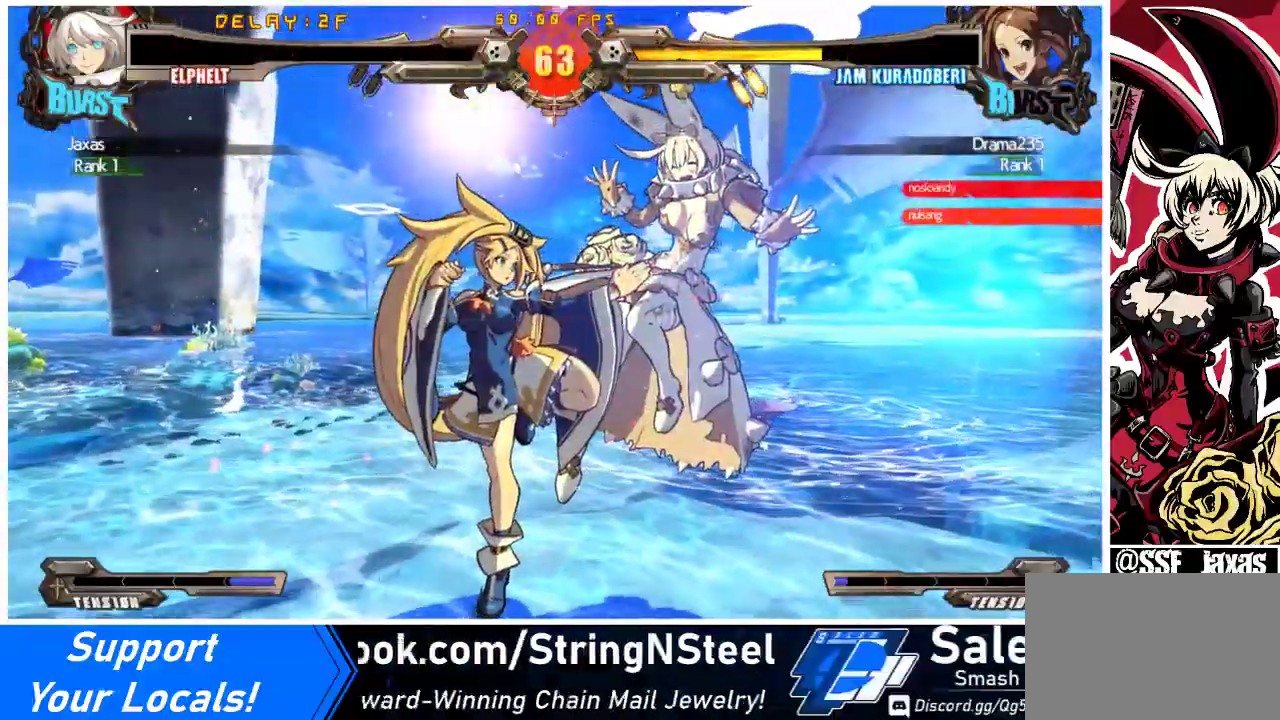
{"buttons": ["SQUARE"], "events": [[433, "SQUARE", "down"]]}
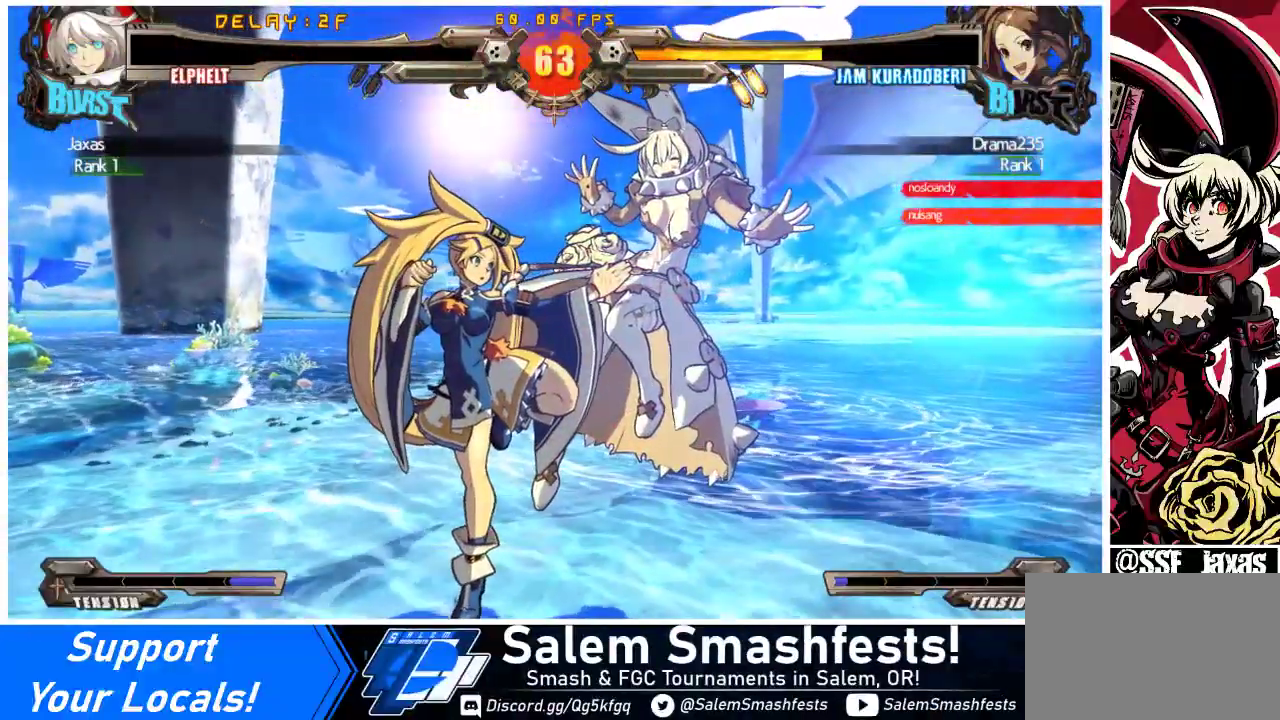
{"buttons": [], "events": [[167, "TRIANGLE", "down"], [200, "SQUARE", "up"], [233, "TRIANGLE", "up"]]}
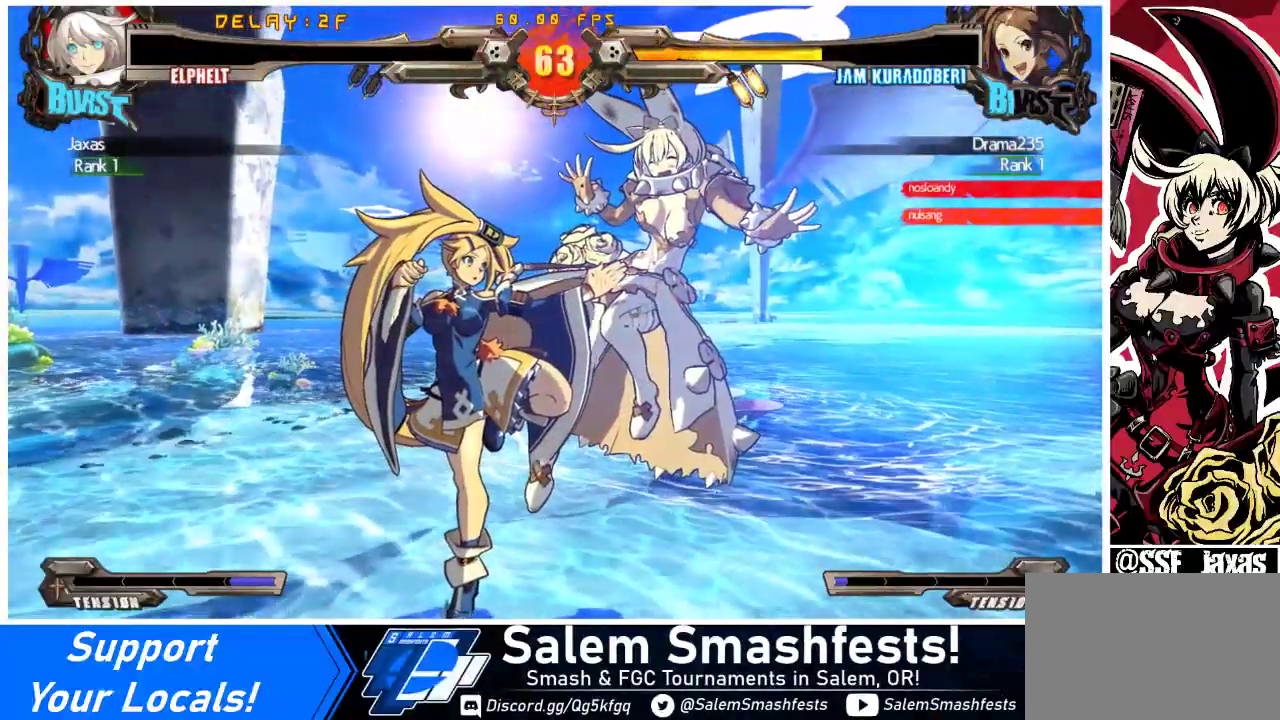
{"buttons": ["CROSS"], "events": [[100, "SQUARE", "down"], [200, "SQUARE", "up"], [467, "CROSS", "down"]]}
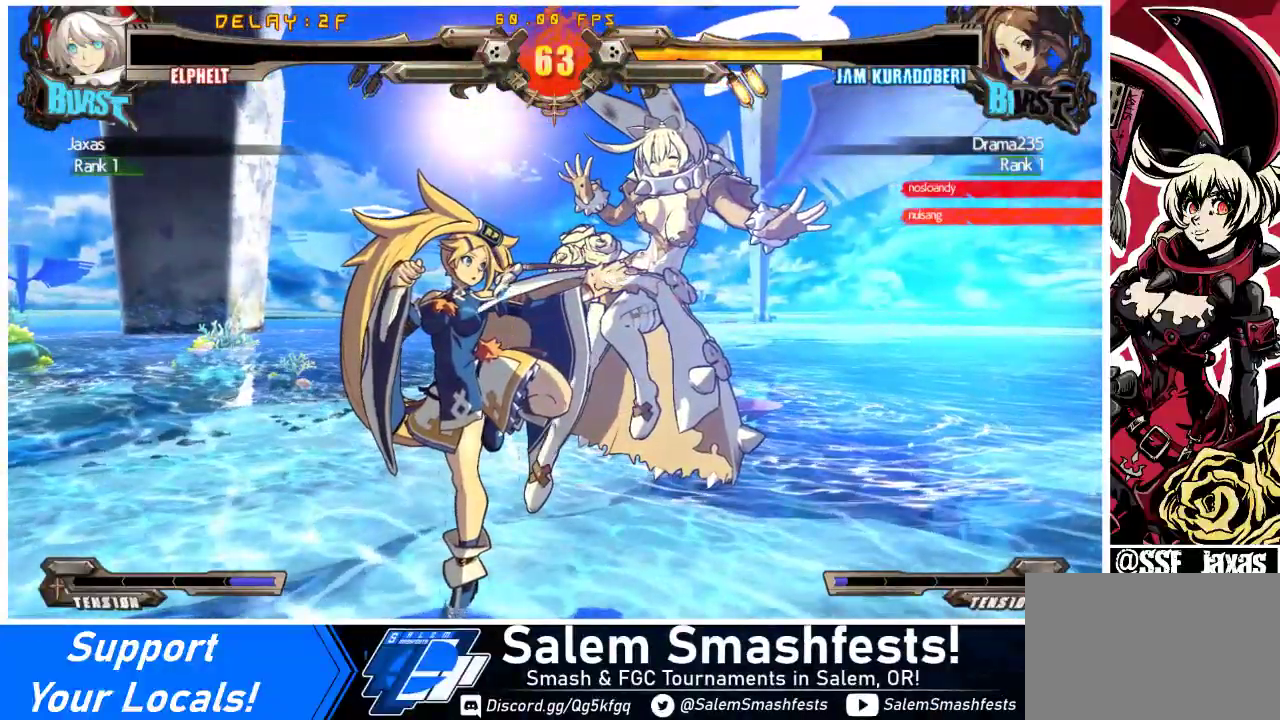
{"buttons": [], "events": [[133, "CROSS", "up"], [333, "CROSS", "down"], [500, "CROSS", "up"]]}
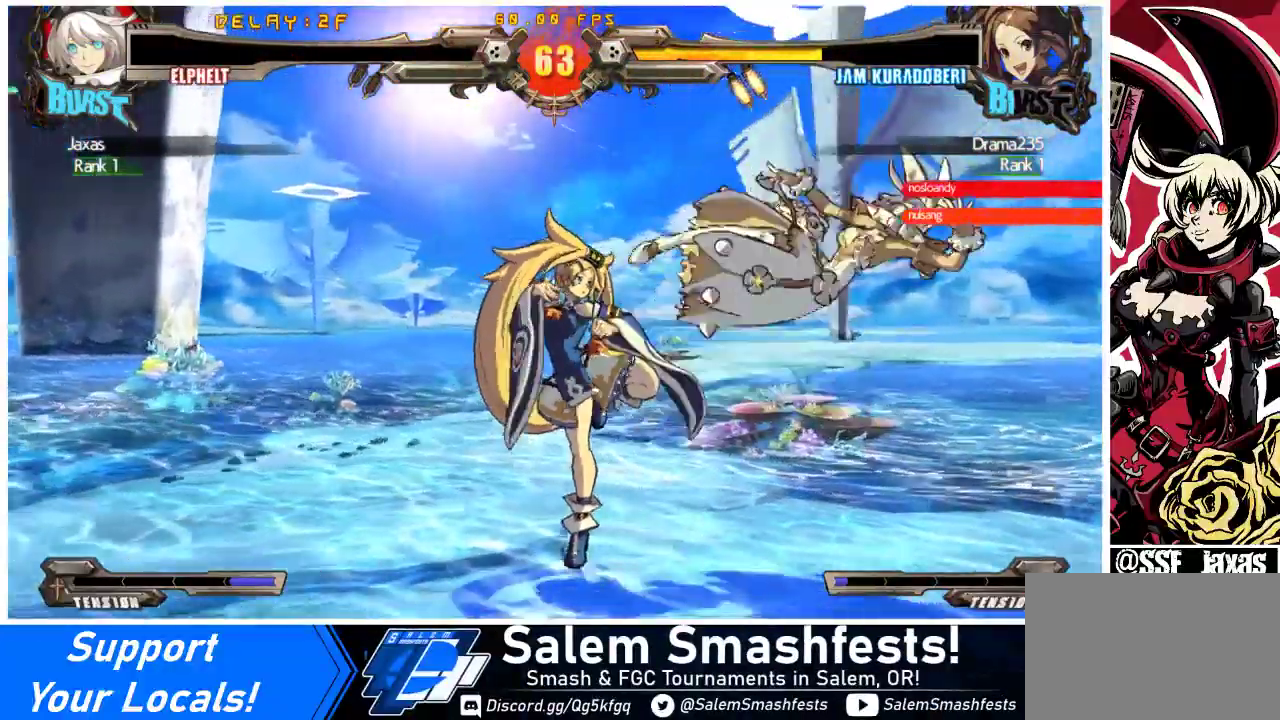
{"buttons": [], "events": [[200, "CROSS", "down"], [433, "CROSS", "up"]]}
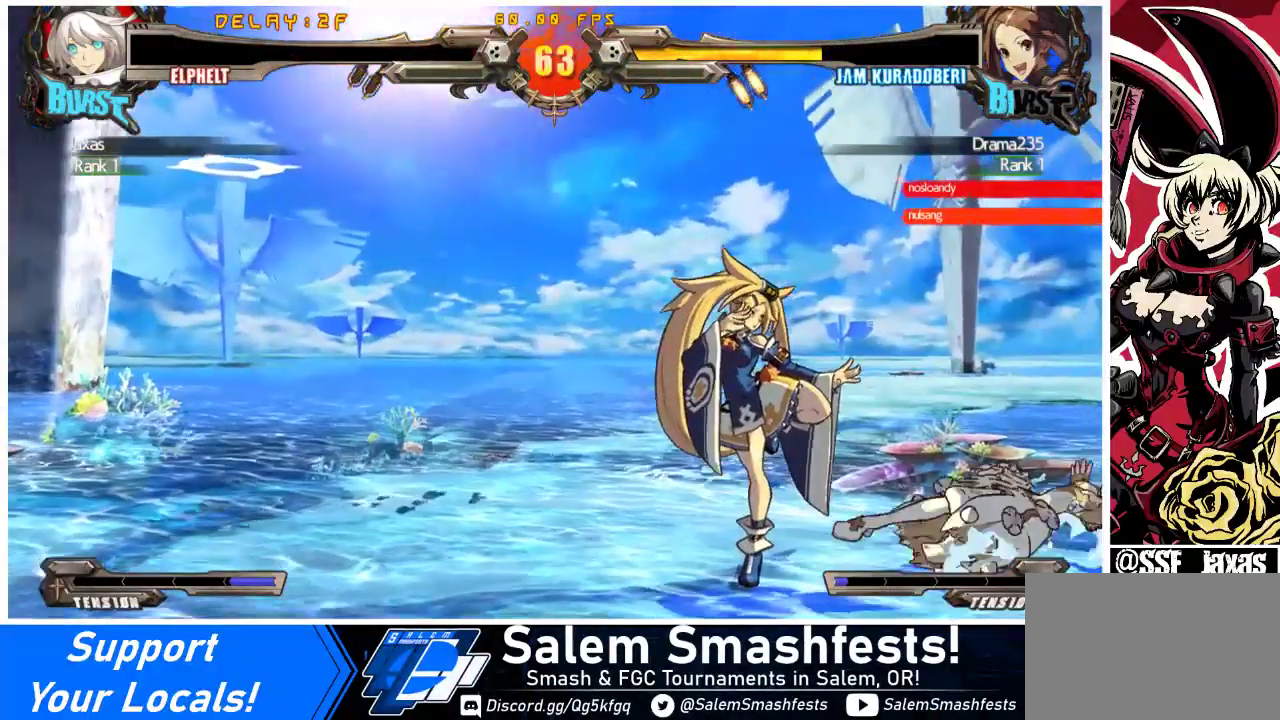
{"buttons": ["CROSS"], "events": [[100, "CROSS", "down"], [300, "CROSS", "up"], [467, "CROSS", "down"]]}
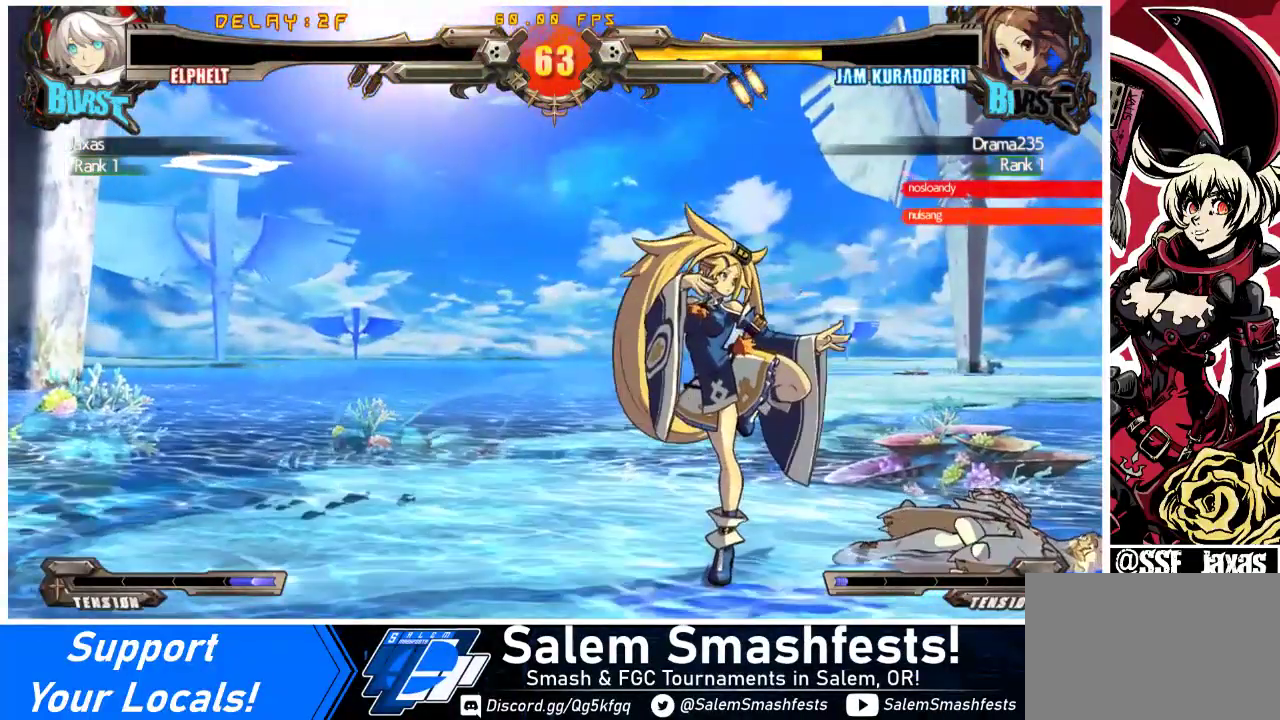
{"buttons": [], "events": [[133, "CROSS", "up"], [300, "CROSS", "down"], [500, "CROSS", "up"]]}
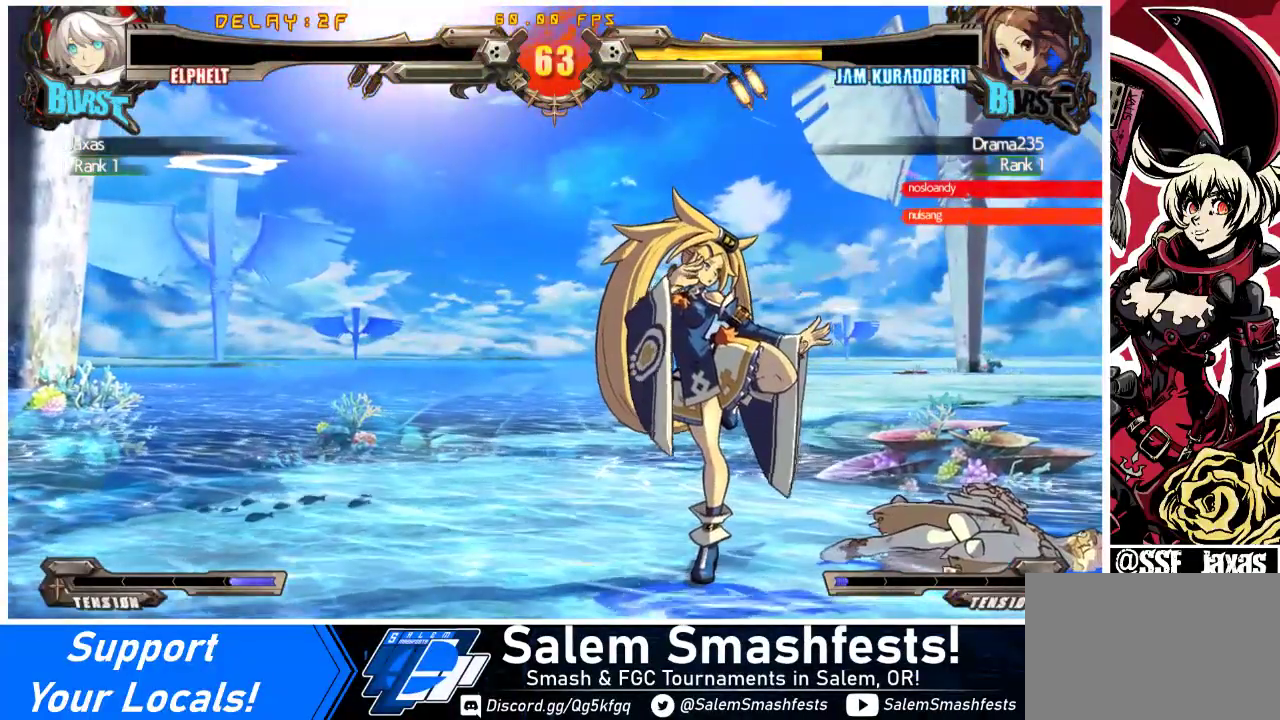
{"buttons": [], "events": [[167, "CROSS", "down"], [367, "CROSS", "up"]]}
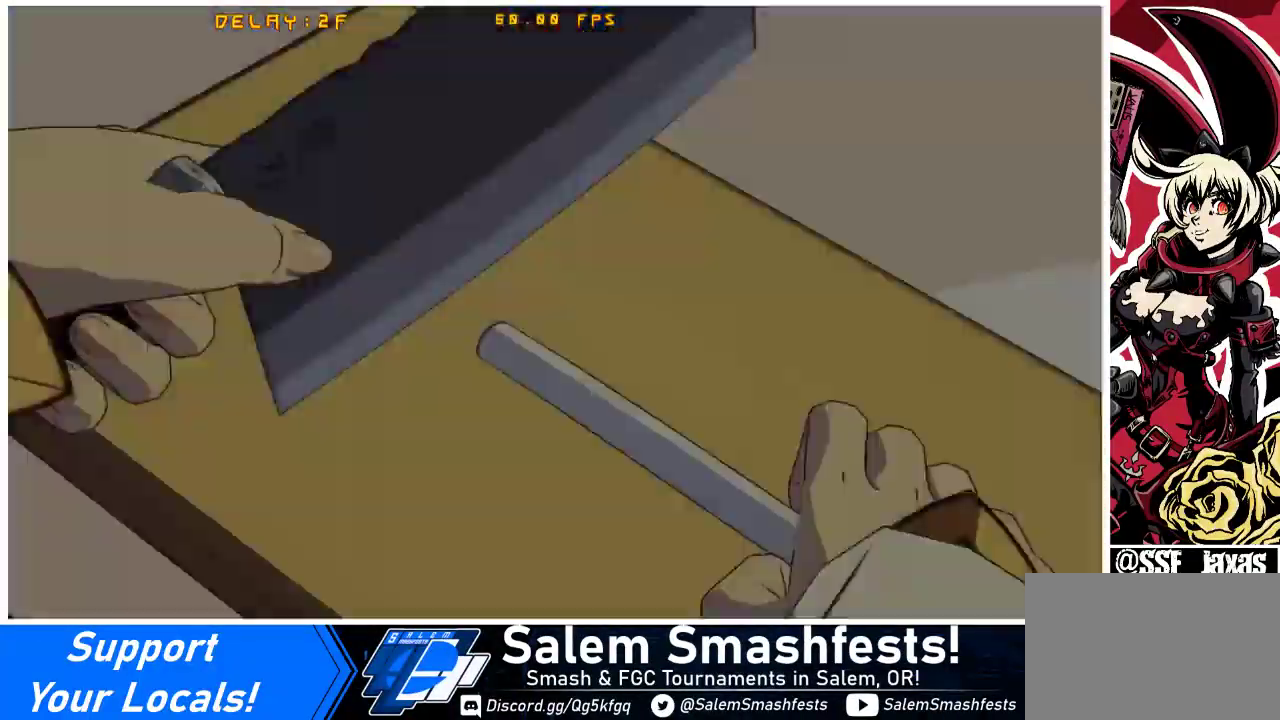
{"buttons": [], "events": [[33, "CROSS", "down"], [233, "CROSS", "up"]]}
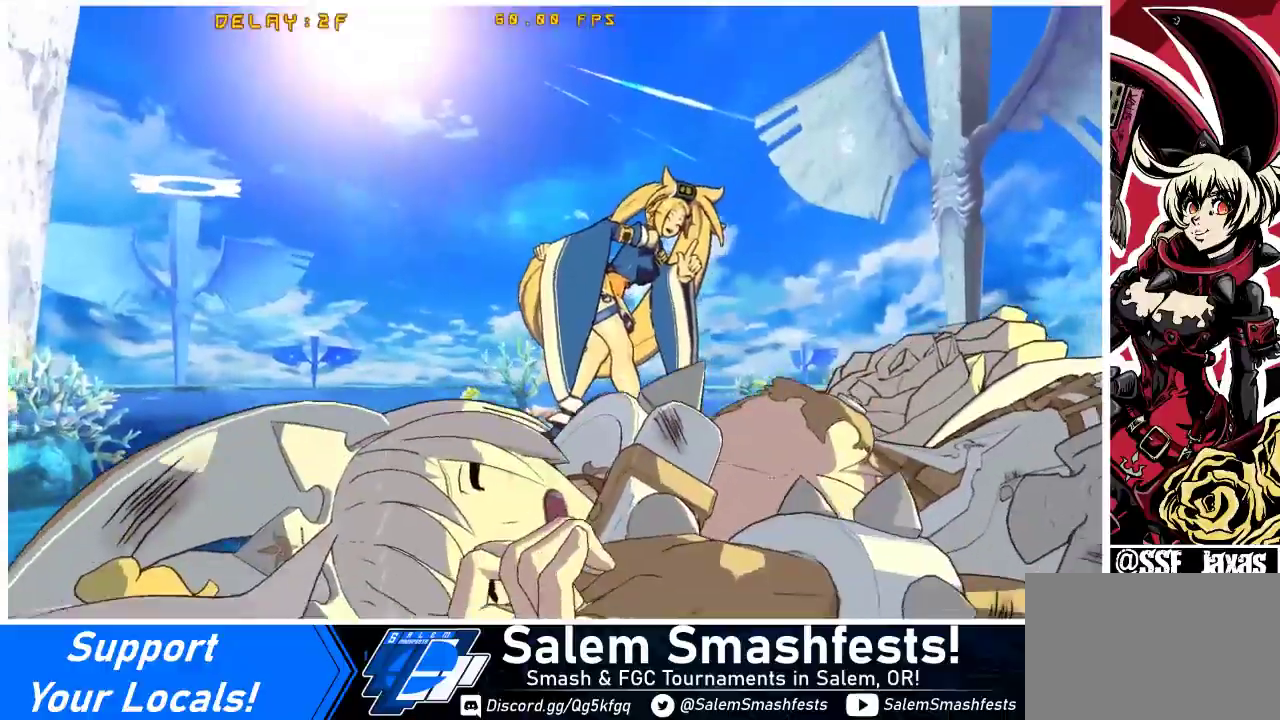
{"buttons": ["CROSS"], "events": [[67, "CROSS", "down"], [200, "CROSS", "up"], [433, "CROSS", "down"]]}
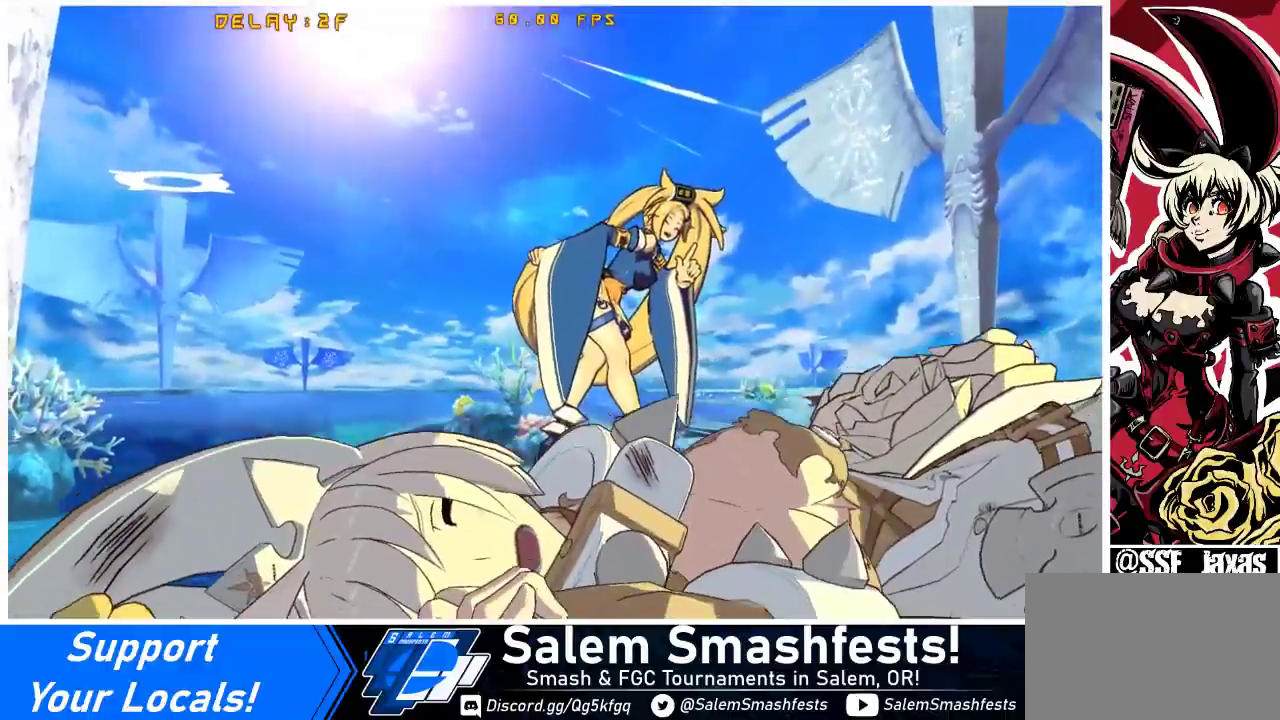
{"buttons": [], "events": [[100, "CROSS", "up"], [300, "CROSS", "down"], [500, "CROSS", "up"]]}
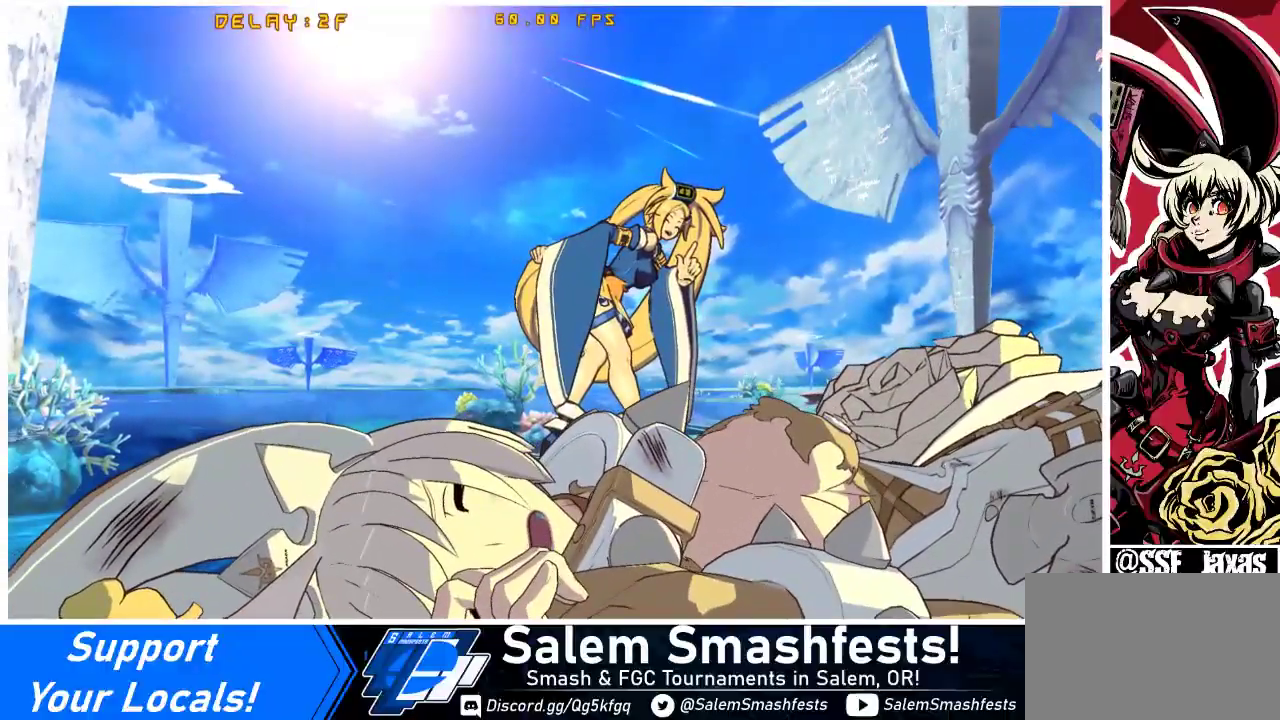
{"buttons": [], "events": [[167, "CROSS", "down"], [333, "CROSS", "up"]]}
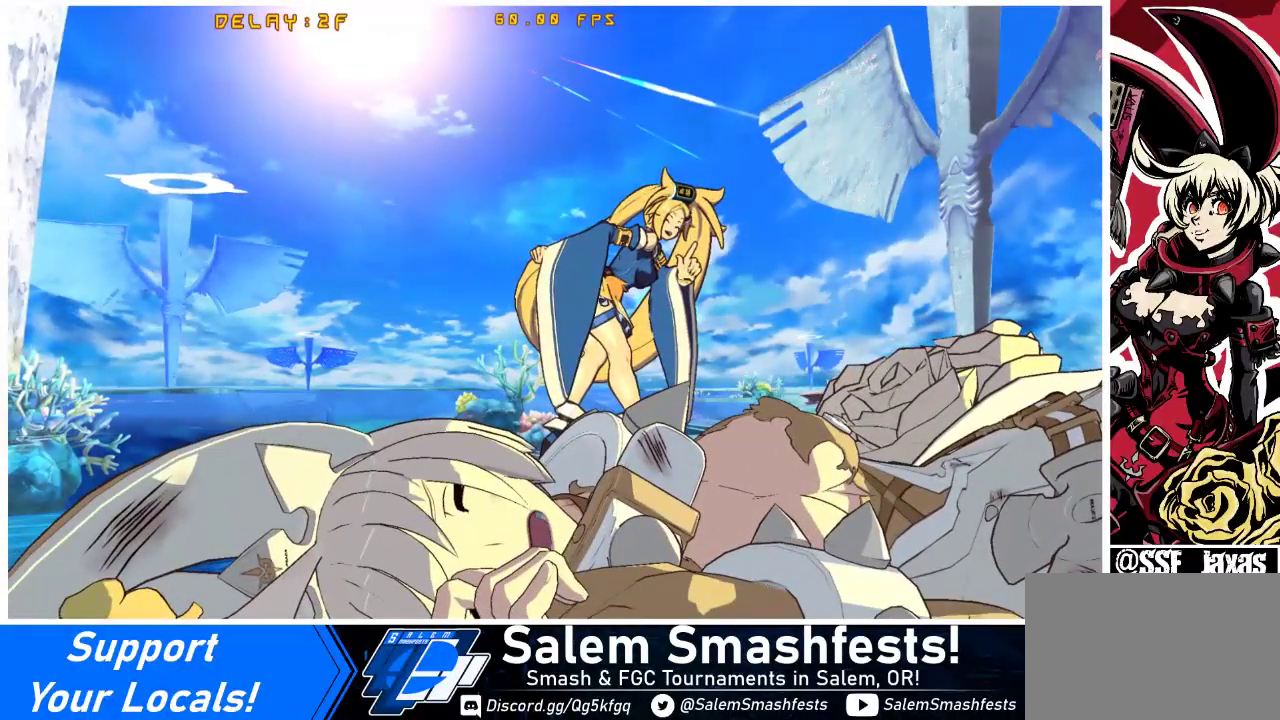
{"buttons": [], "events": [[133, "CROSS", "down"], [333, "CROSS", "up"]]}
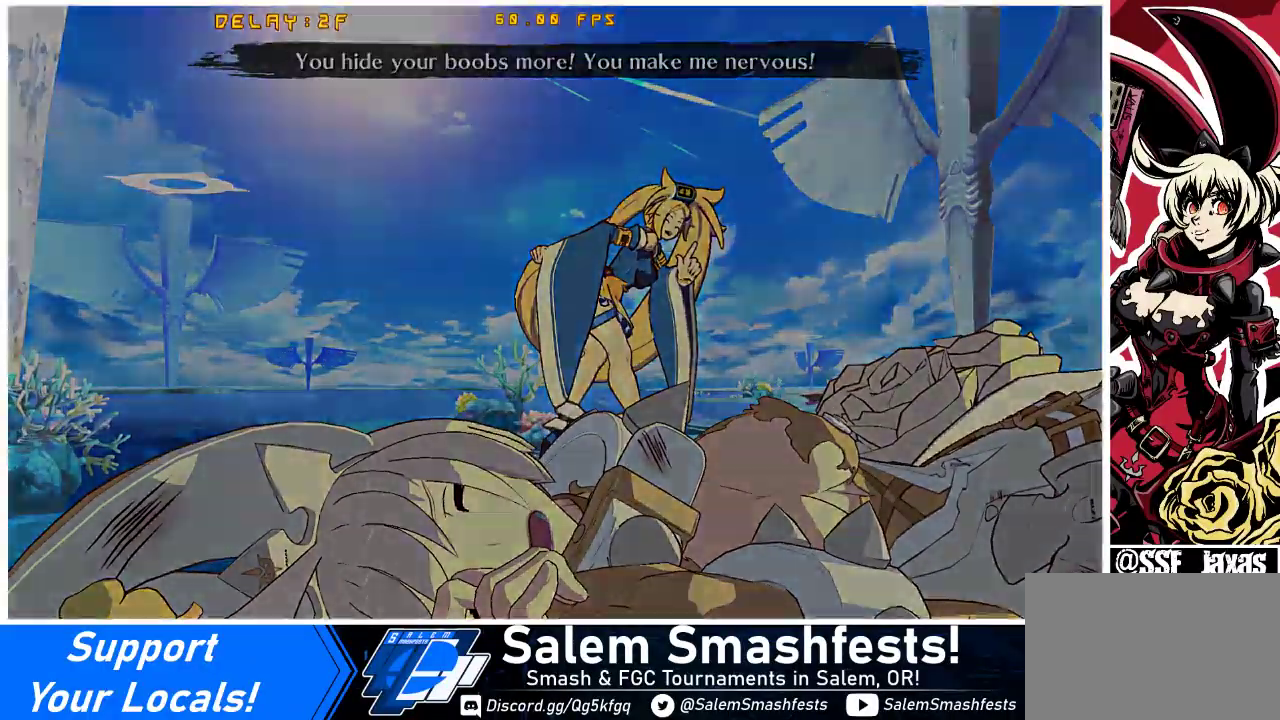
{"buttons": [], "events": []}
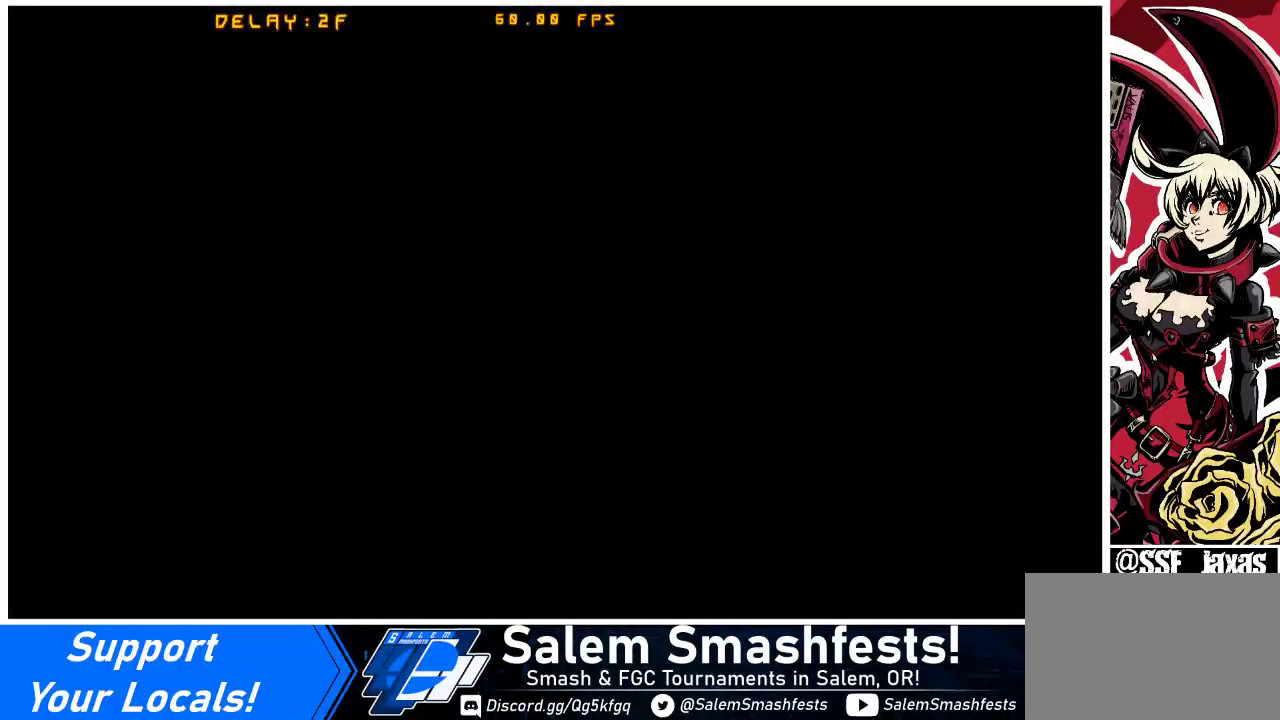
{"buttons": [], "events": []}
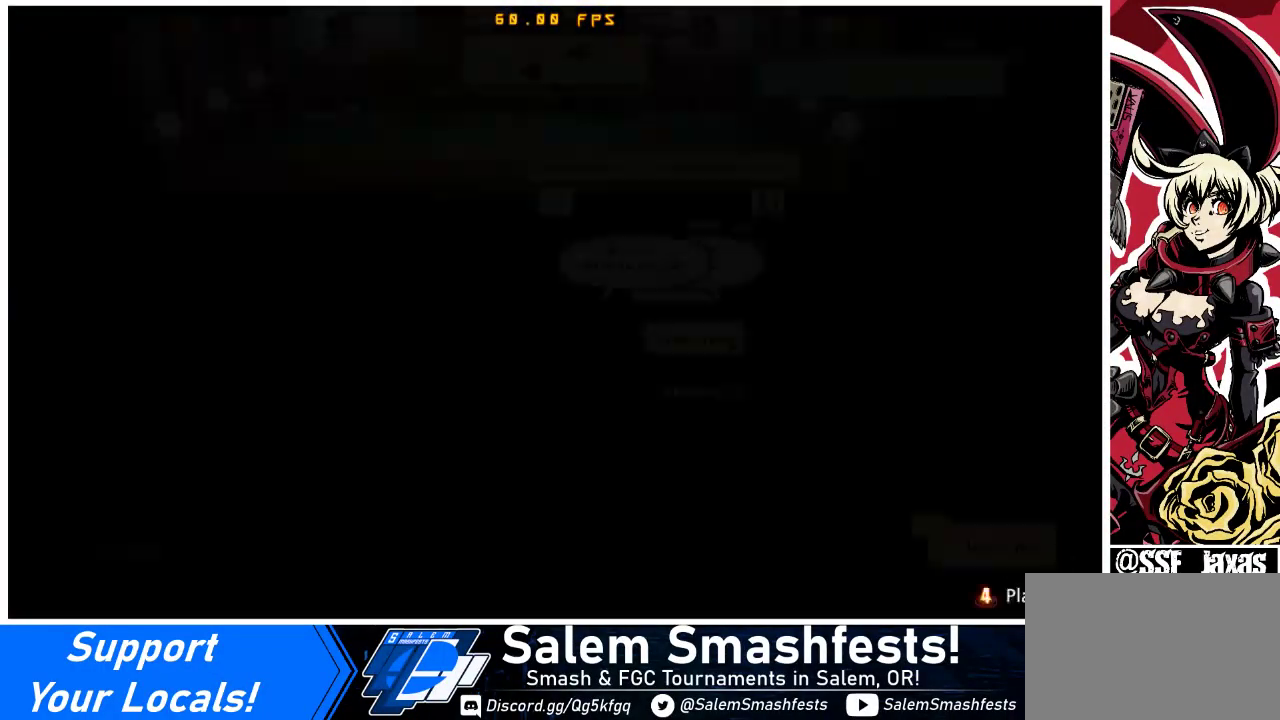
{"buttons": [], "events": []}
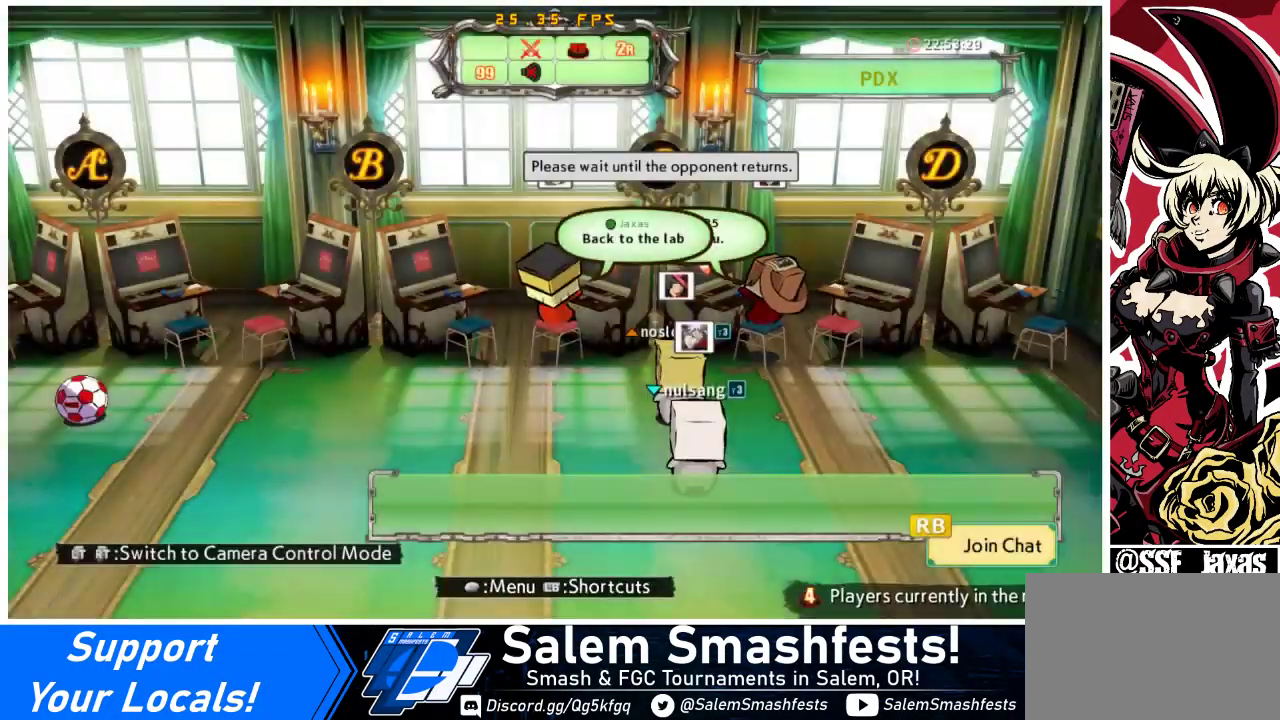
{"buttons": [], "events": []}
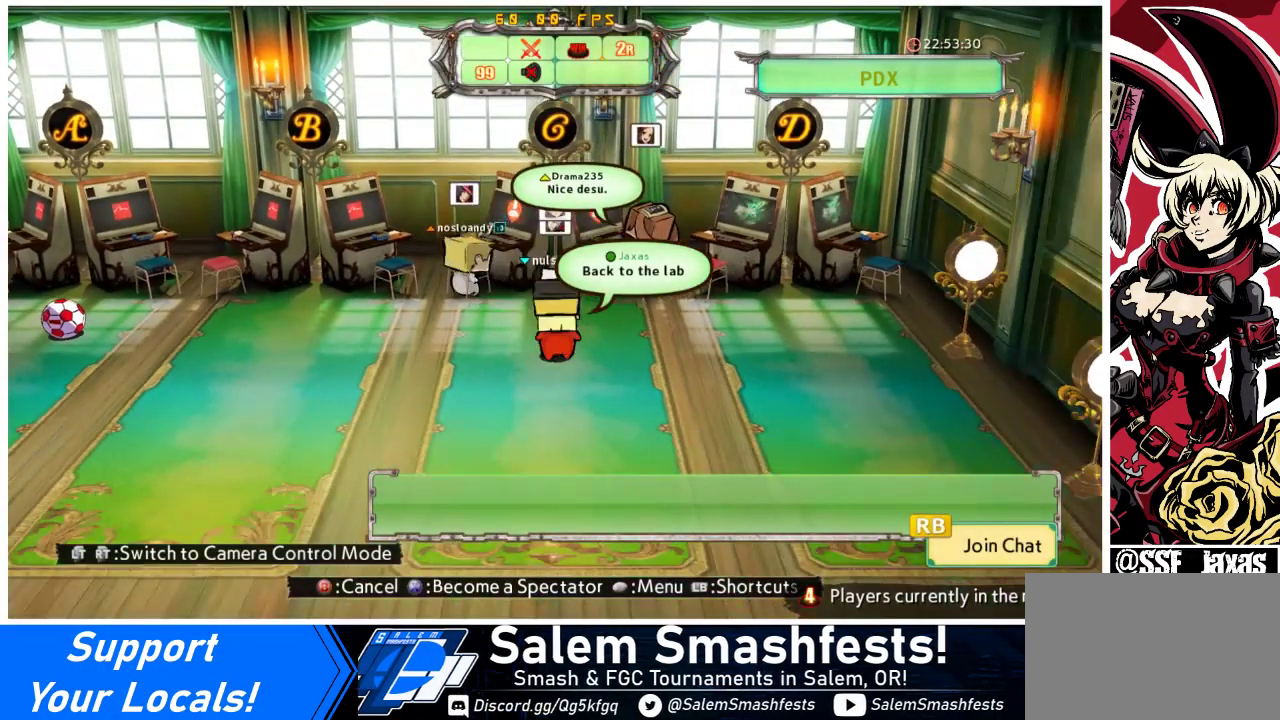
{"buttons": ["DPAD_LEFT"], "events": [[167, "CIRCLE", "down"], [267, "CIRCLE", "up"], [333, "DPAD_LEFT", "down"]]}
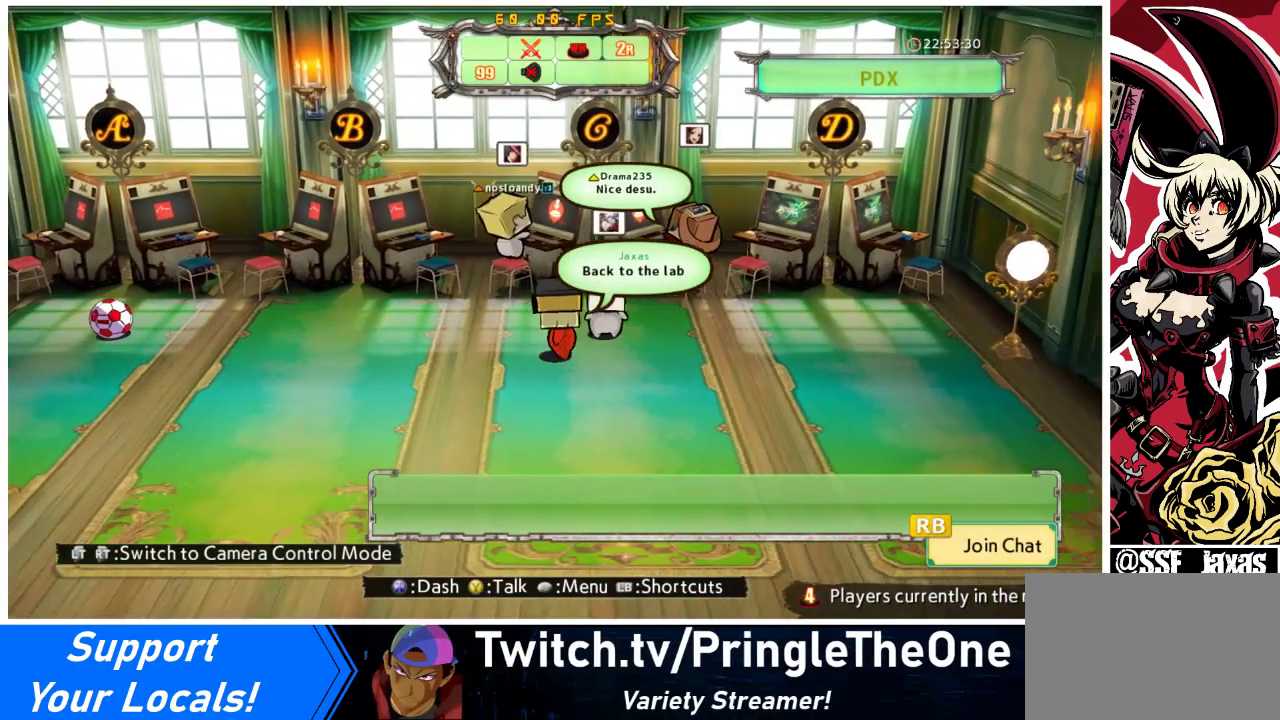
{"buttons": ["DPAD_DOWN", "DPAD_LEFT"], "events": [[167, "DPAD_DOWN", "down"]]}
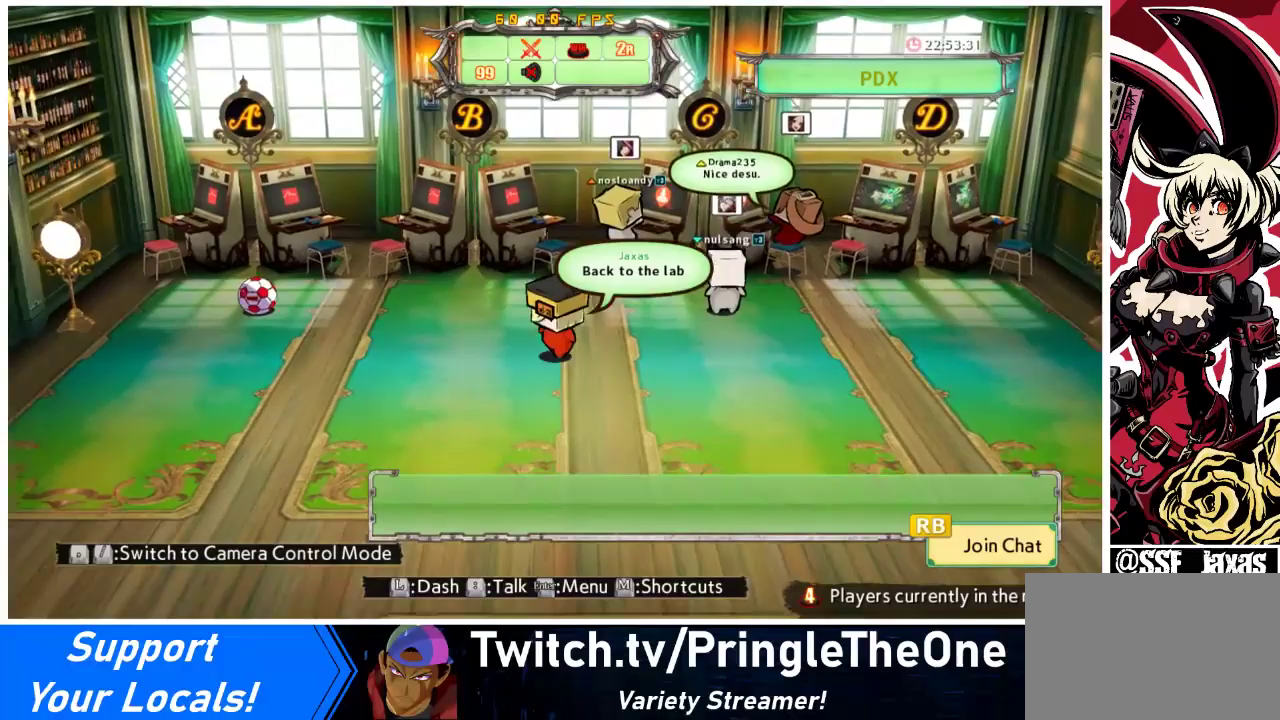
{"buttons": ["DPAD_UP"], "events": [[133, "DPAD_LEFT", "up"], [433, "DPAD_DOWN", "up"], [433, "DPAD_UP", "down"]]}
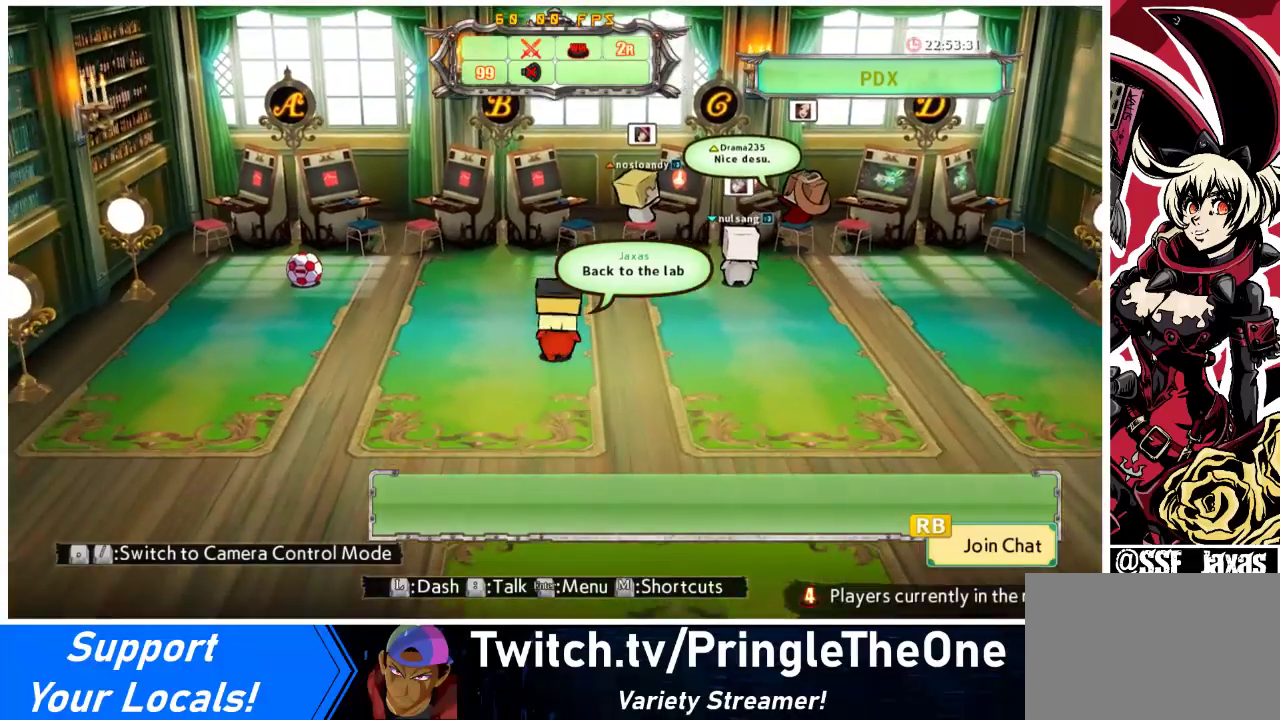
{"buttons": [], "events": [[100, "R1", "down"], [133, "DPAD_UP", "up"], [200, "R1", "up"]]}
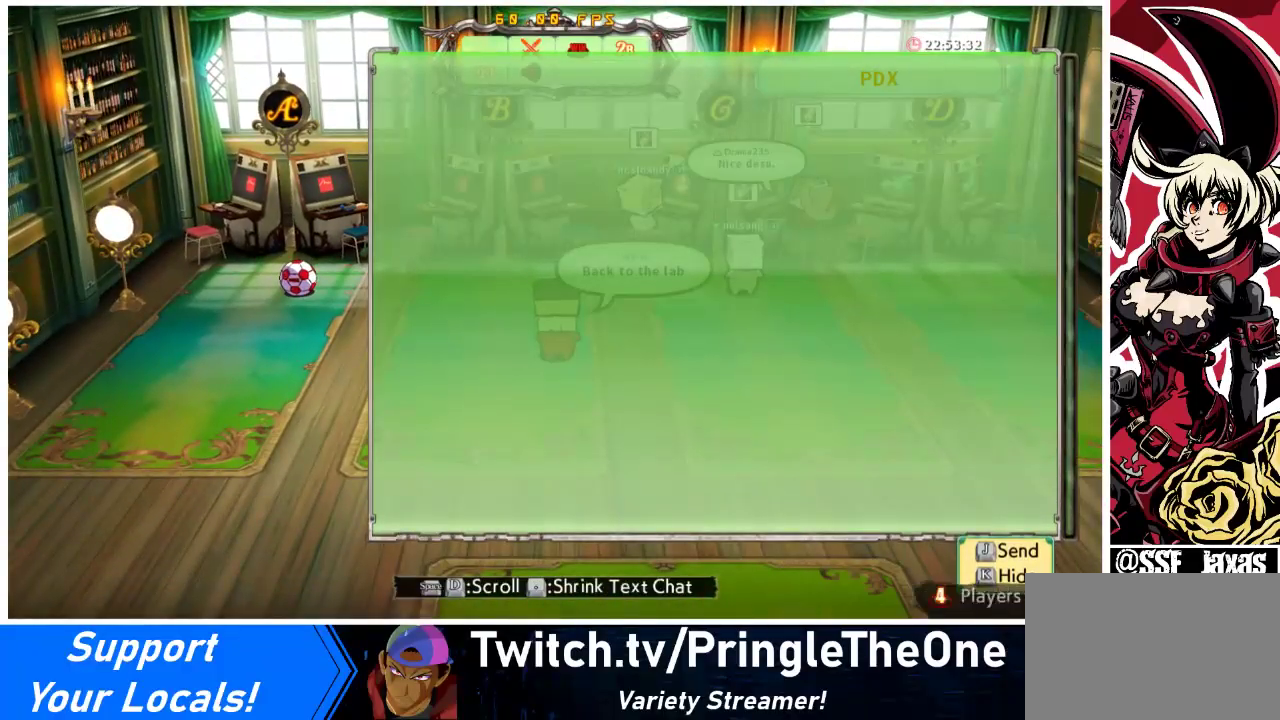
{"buttons": [], "events": []}
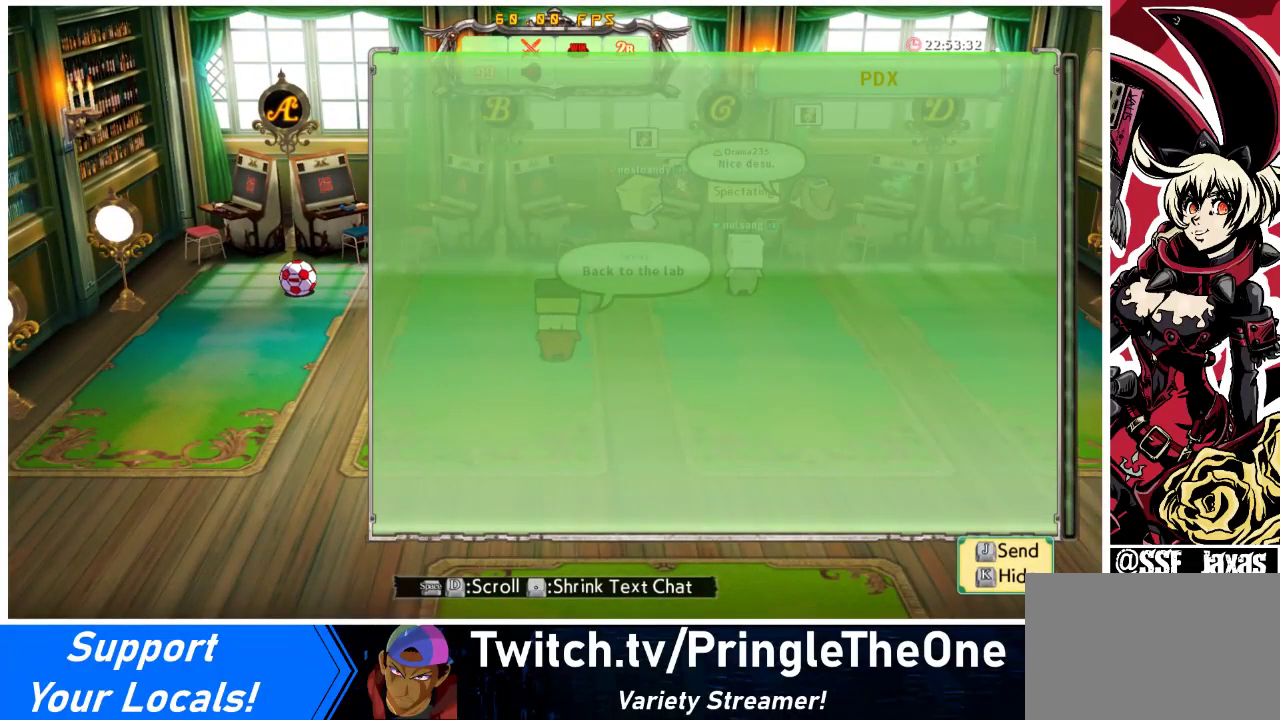
{"buttons": [], "events": []}
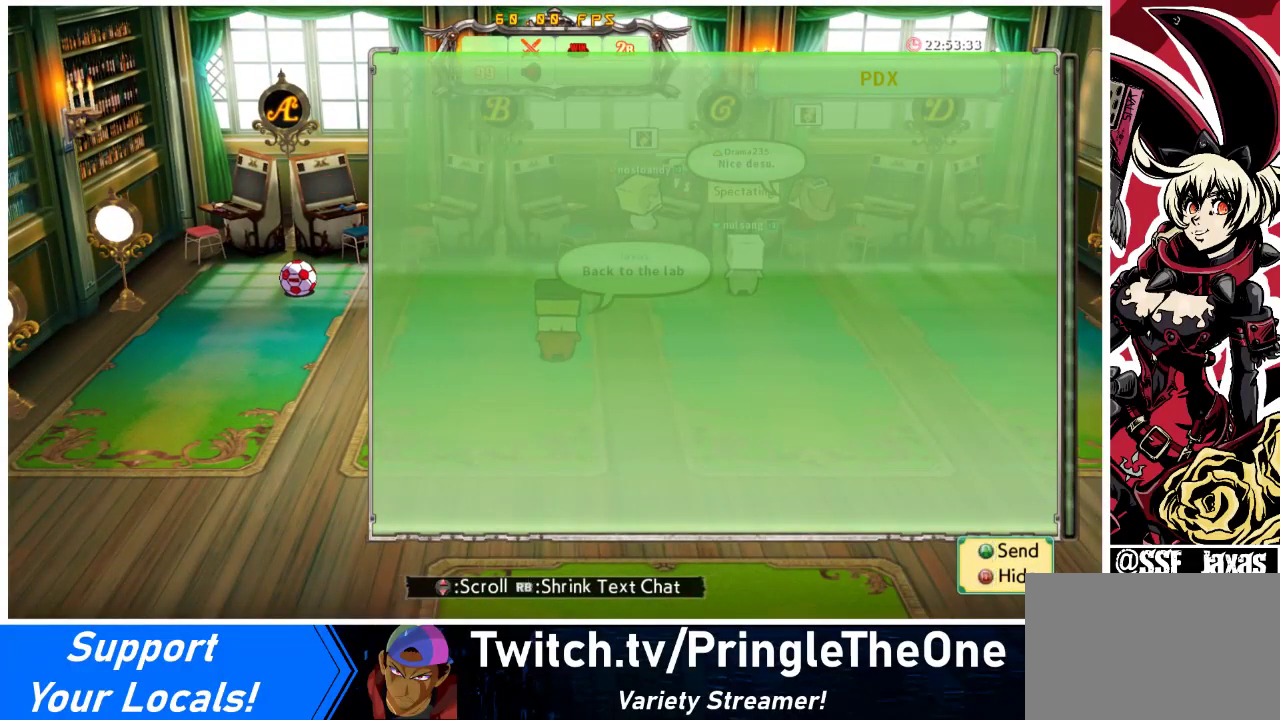
{"buttons": [], "events": []}
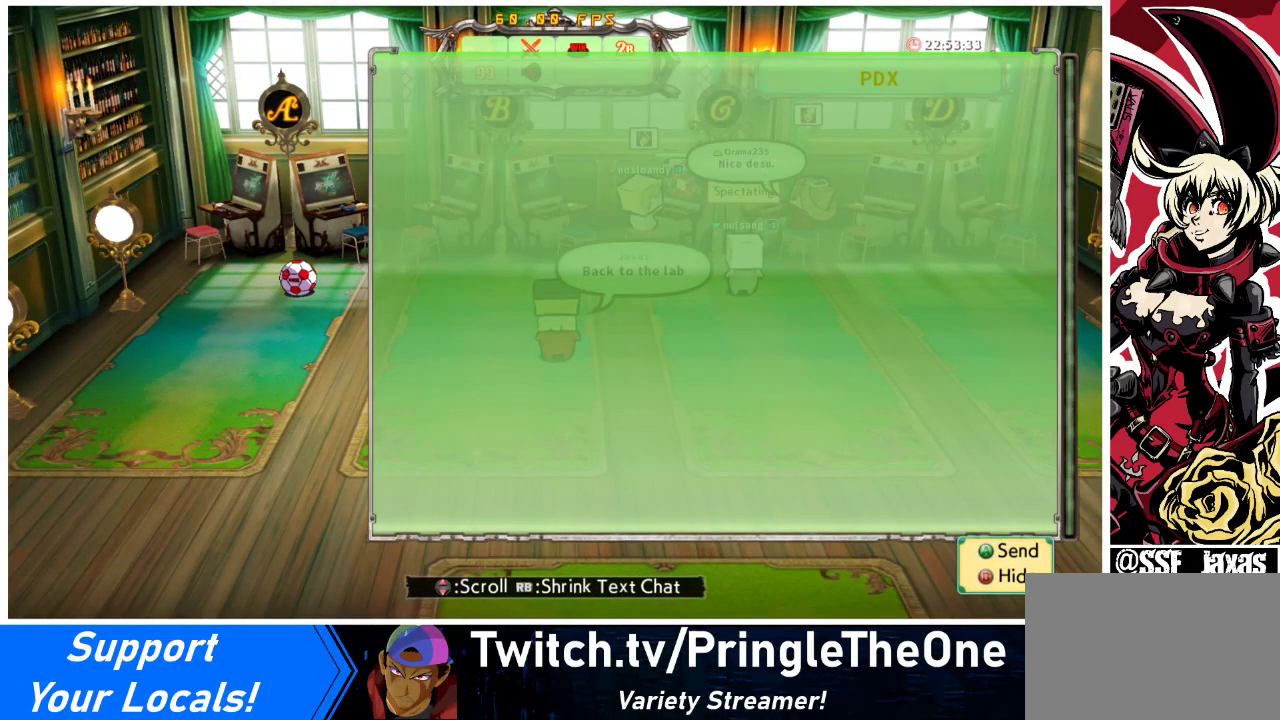
{"buttons": [], "events": []}
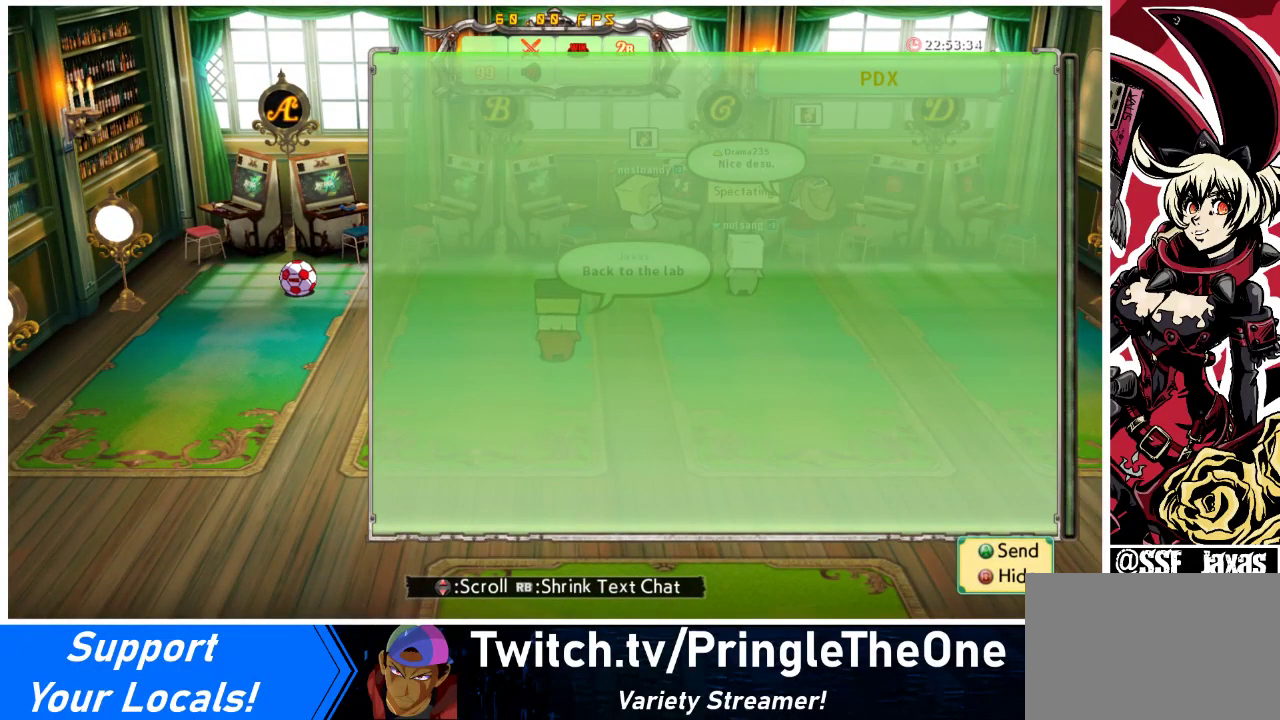
{"buttons": [], "events": [[100, "CROSS", "down"], [167, "CROSS", "up"]]}